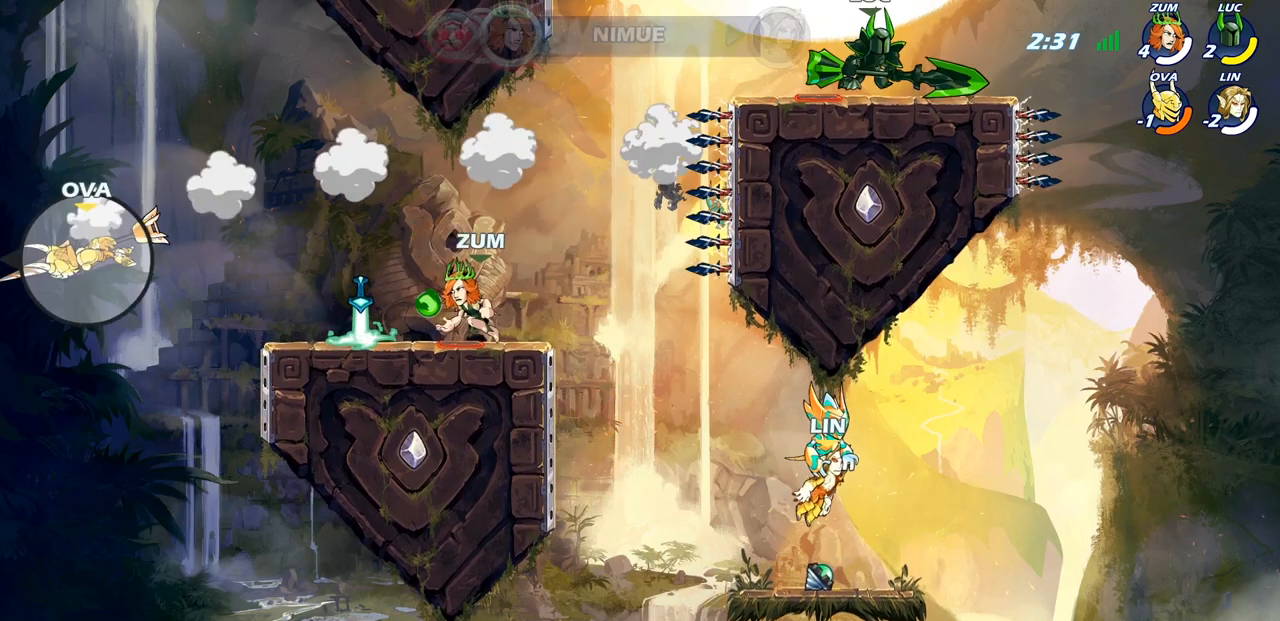
Gameplay with a controller (PlayStation layout); each line is a JSON object with the inputs held at the frame after it. "events" lists button and stick changes between this image and that frame as [ms after this image, input, new state], when the widget could be followed in between.
{"buttons": [], "left_stick": "left", "right_stick": "center", "events": [[67, "left_stick", "up"], [150, "left_stick", "left"]]}
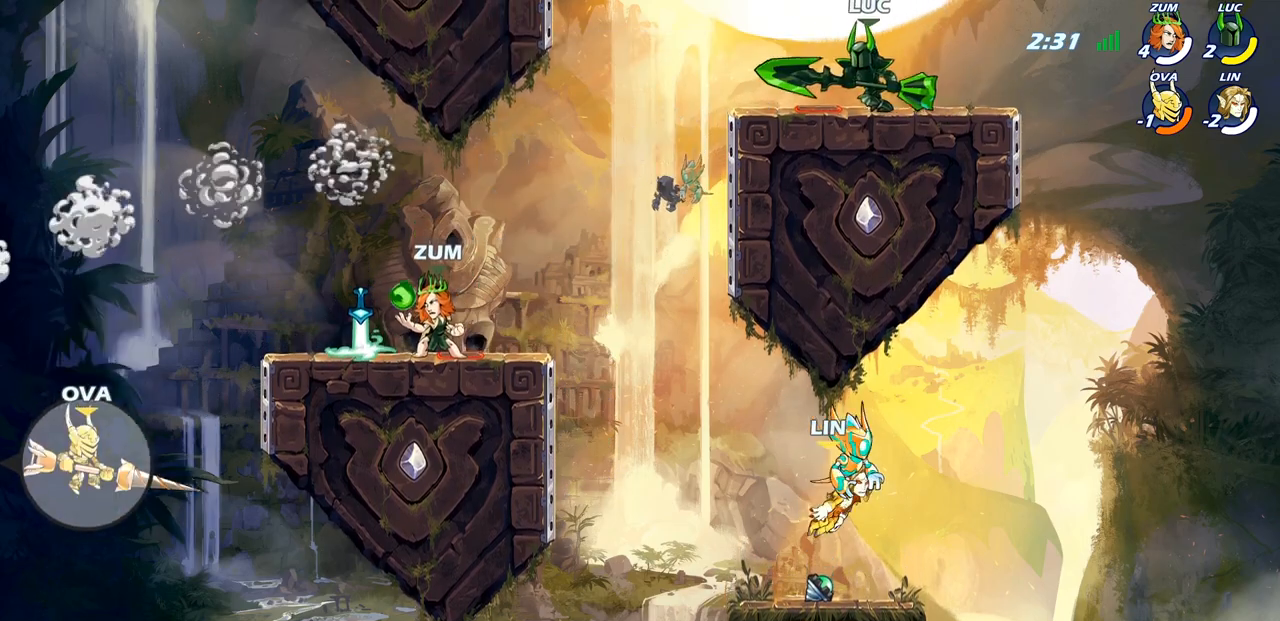
{"buttons": [], "left_stick": "up-left", "right_stick": "center", "events": [[17, "left_stick", "up-right"], [383, "left_stick", "up-left"]]}
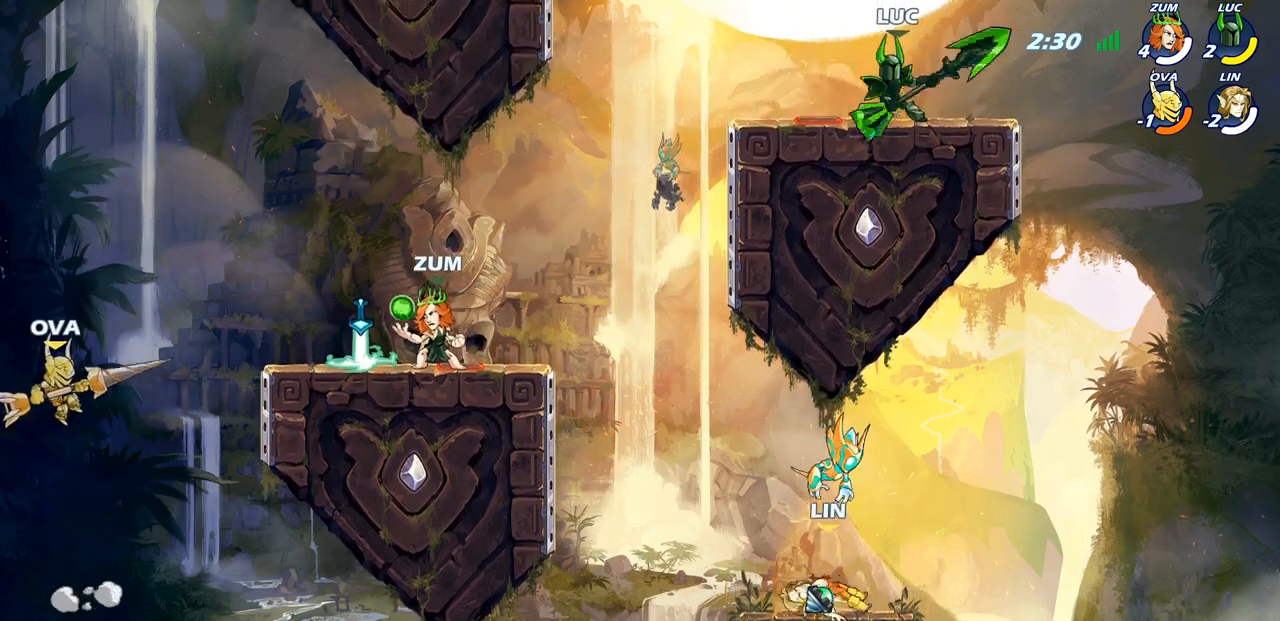
{"buttons": [], "left_stick": "right", "right_stick": "center", "events": [[83, "left_stick", "up-right"], [333, "left_stick", "up-left"], [483, "left_stick", "right"]]}
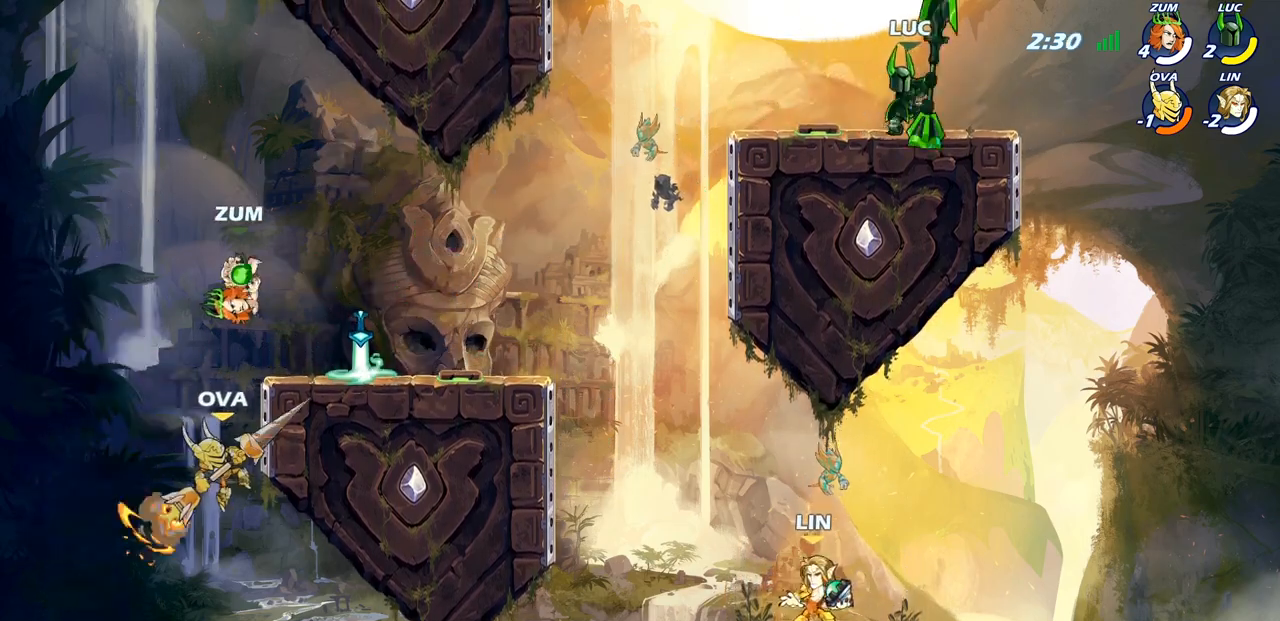
{"buttons": [], "left_stick": "right", "right_stick": "center", "events": [[100, "left_stick", "up-left"], [233, "left_stick", "right"], [300, "left_stick", "up-left"], [433, "left_stick", "up-right"], [483, "left_stick", "right"]]}
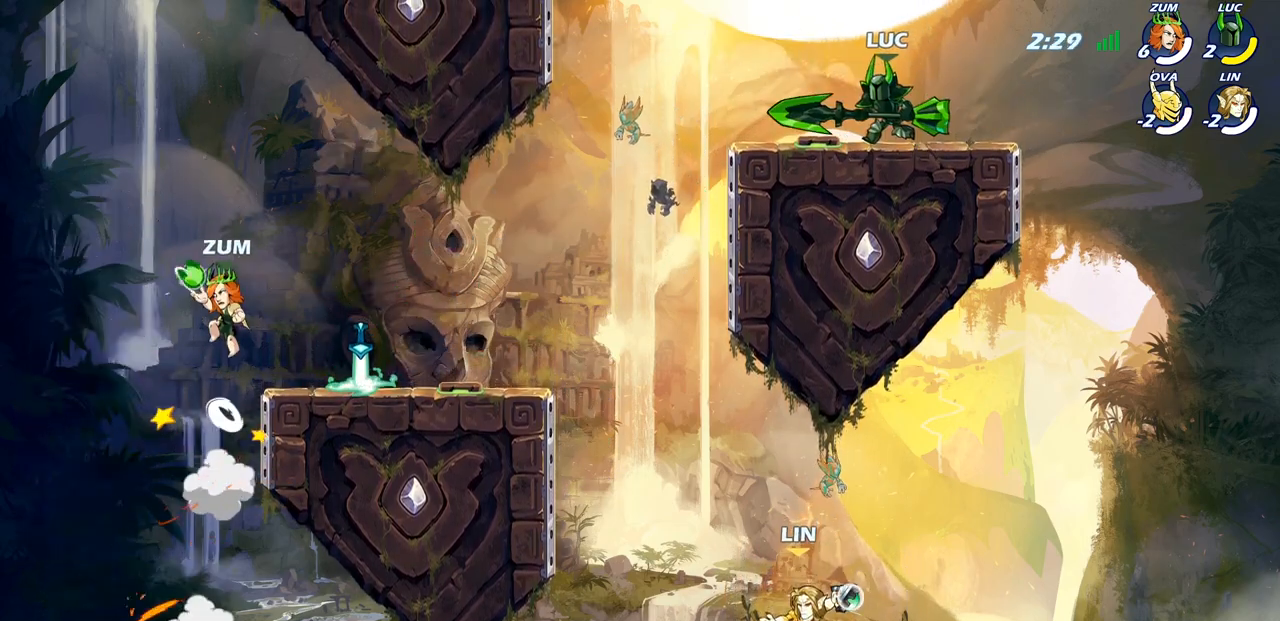
{"buttons": [], "left_stick": "left", "right_stick": "center", "events": [[133, "left_stick", "left"], [317, "left_stick", "right"], [417, "left_stick", "left"]]}
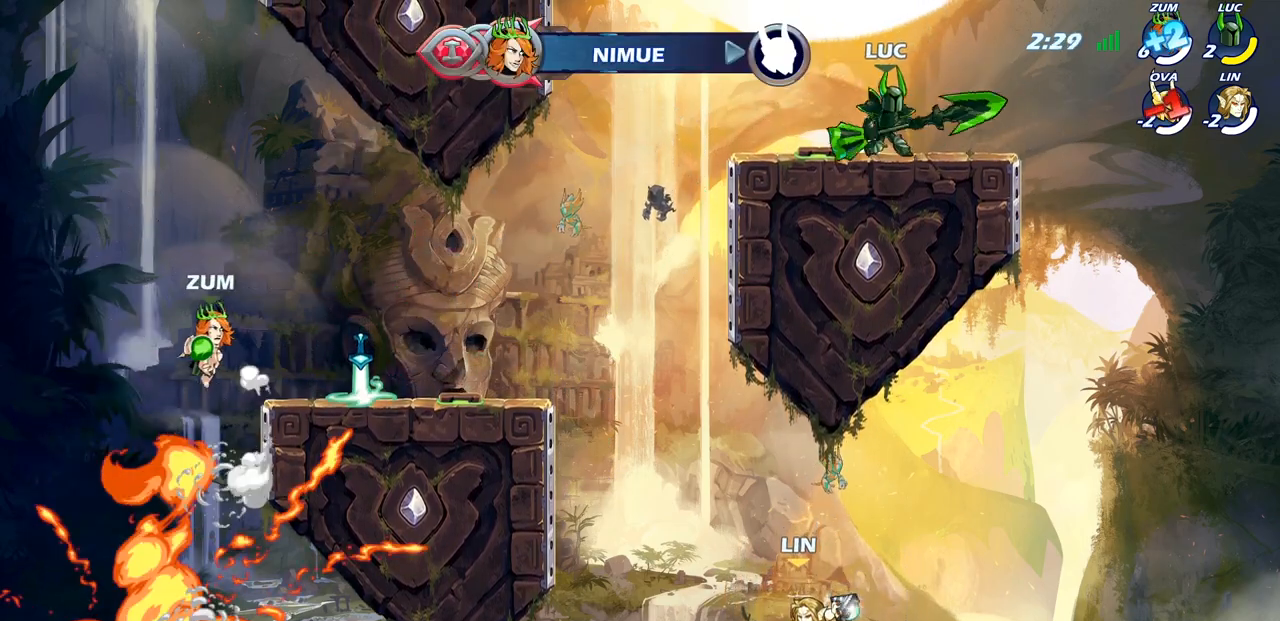
{"buttons": [], "left_stick": "right", "right_stick": "center", "events": [[67, "left_stick", "right"], [133, "left_stick", "up-left"], [267, "left_stick", "up-right"], [367, "left_stick", "up-left"], [483, "left_stick", "right"]]}
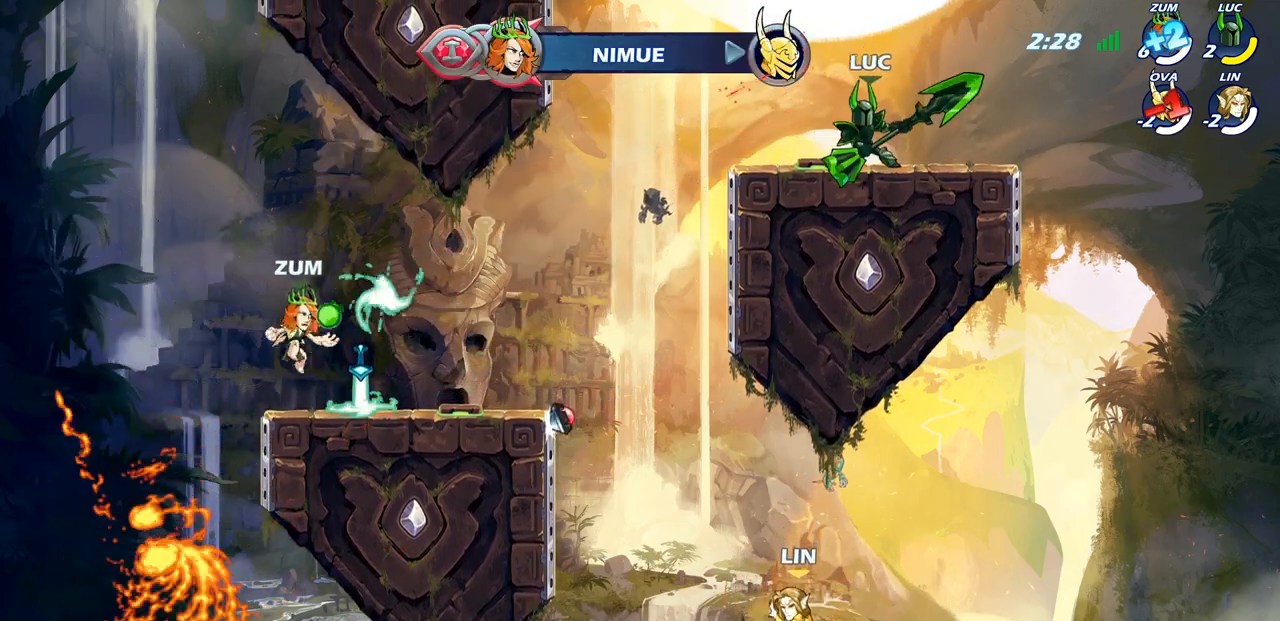
{"buttons": [], "left_stick": "right", "right_stick": "center", "events": [[117, "left_stick", "left"], [233, "left_stick", "right"], [383, "left_stick", "up-left"], [483, "left_stick", "right"]]}
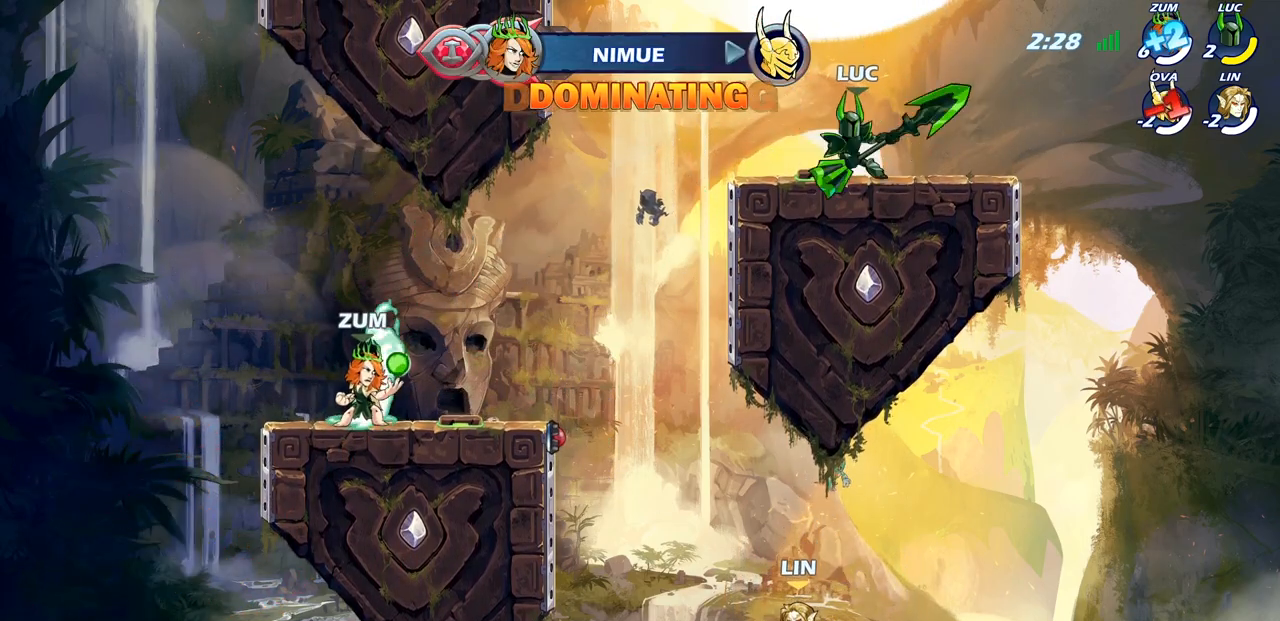
{"buttons": [], "left_stick": "right", "right_stick": "center", "events": [[100, "left_stick", "up-left"], [233, "left_stick", "right"], [350, "left_stick", "left"], [467, "left_stick", "right"]]}
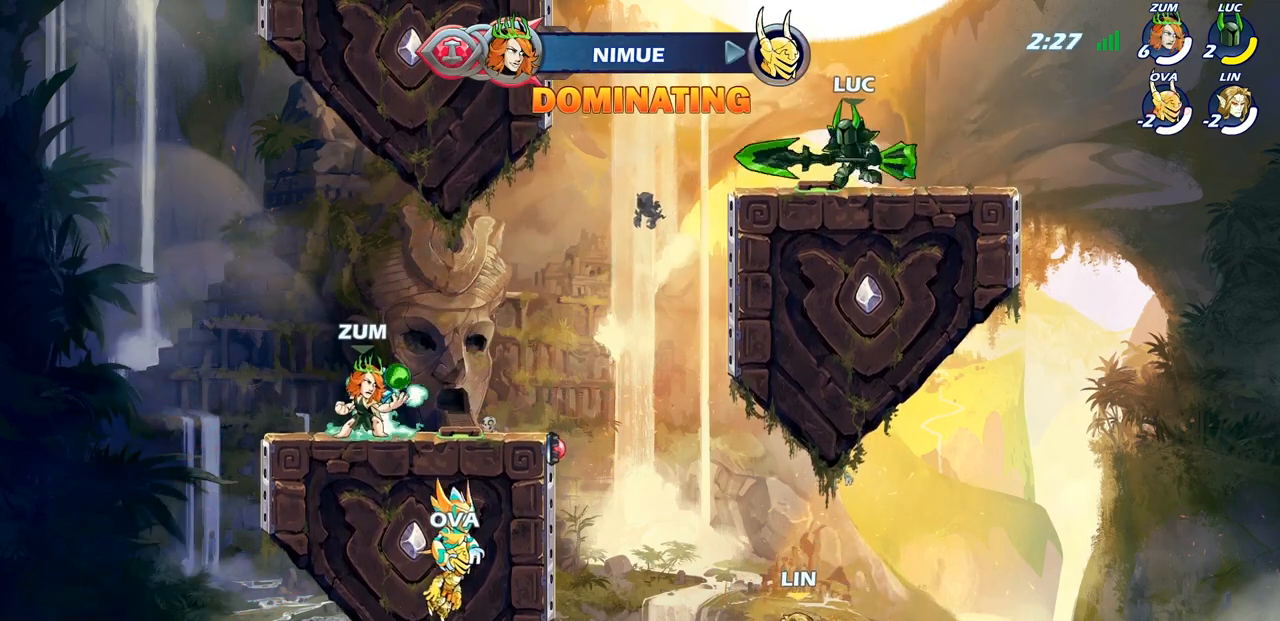
{"buttons": [], "left_stick": "right", "right_stick": "center", "events": [[133, "left_stick", "left"], [250, "left_stick", "right"], [383, "left_stick", "up-left"], [483, "left_stick", "right"]]}
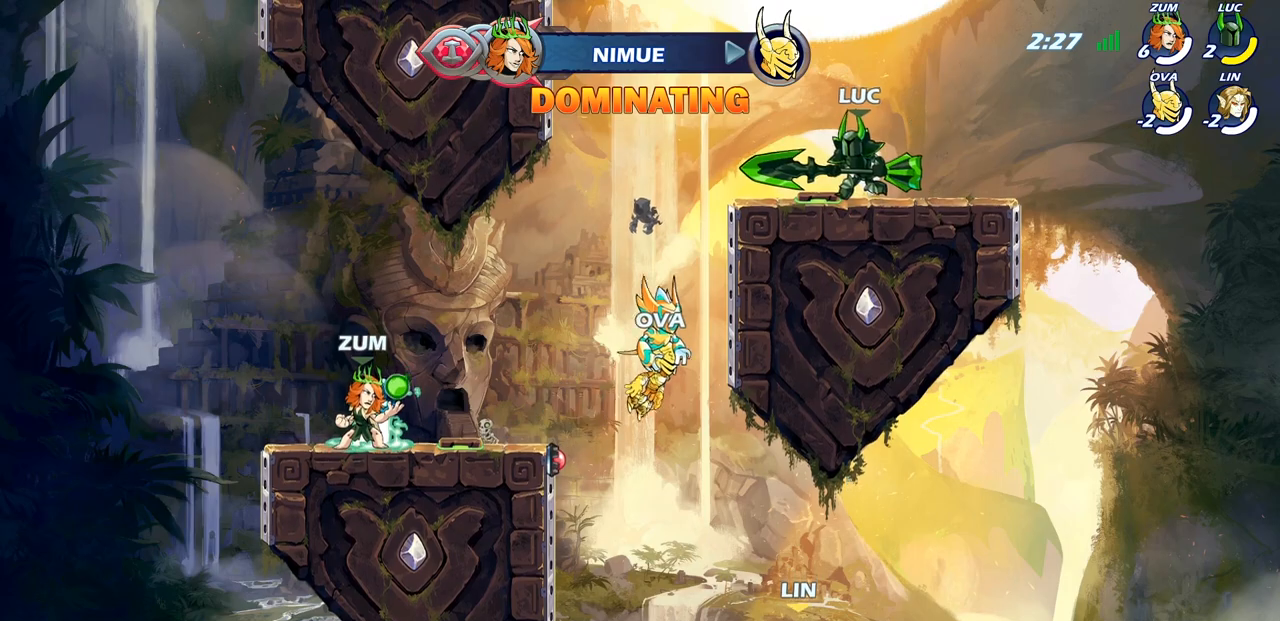
{"buttons": [], "left_stick": "center", "right_stick": "center", "events": [[133, "left_stick", "up-left"], [217, "left_stick", "right"], [383, "left_stick", "left"], [500, "left_stick", "center"]]}
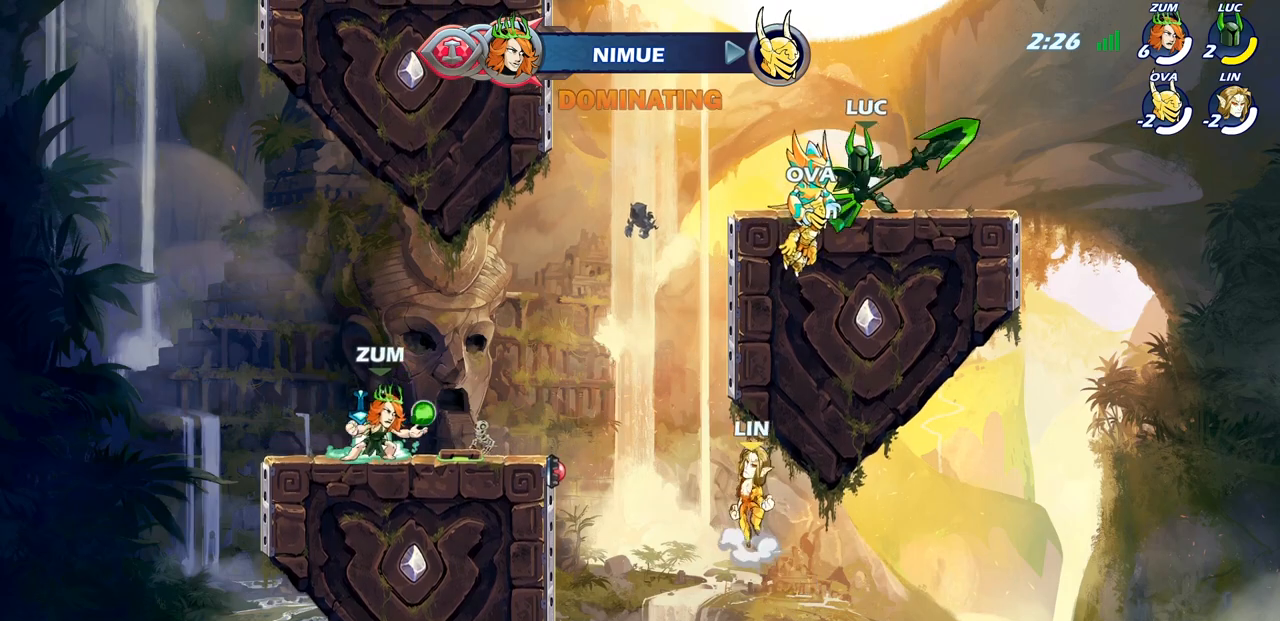
{"buttons": [], "left_stick": "right", "right_stick": "center", "events": [[17, "left_stick", "left"], [333, "left_stick", "up-right"], [383, "left_stick", "right"]]}
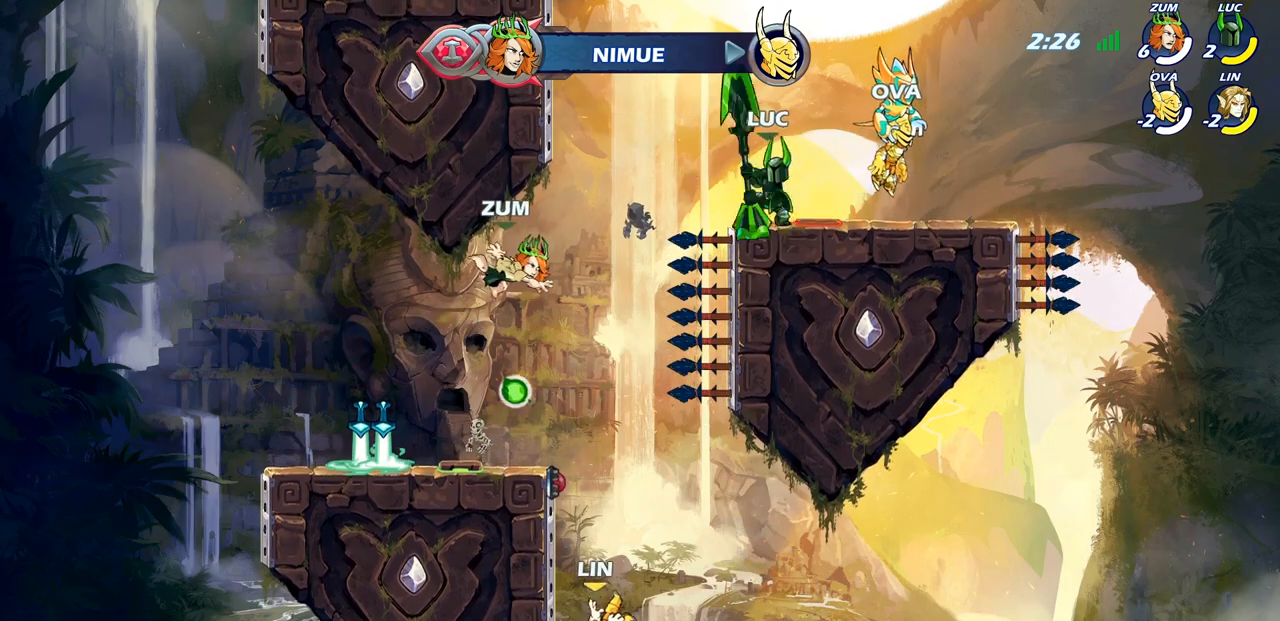
{"buttons": [], "left_stick": "up-right", "right_stick": "center", "events": [[333, "left_stick", "up-left"], [467, "left_stick", "up-right"]]}
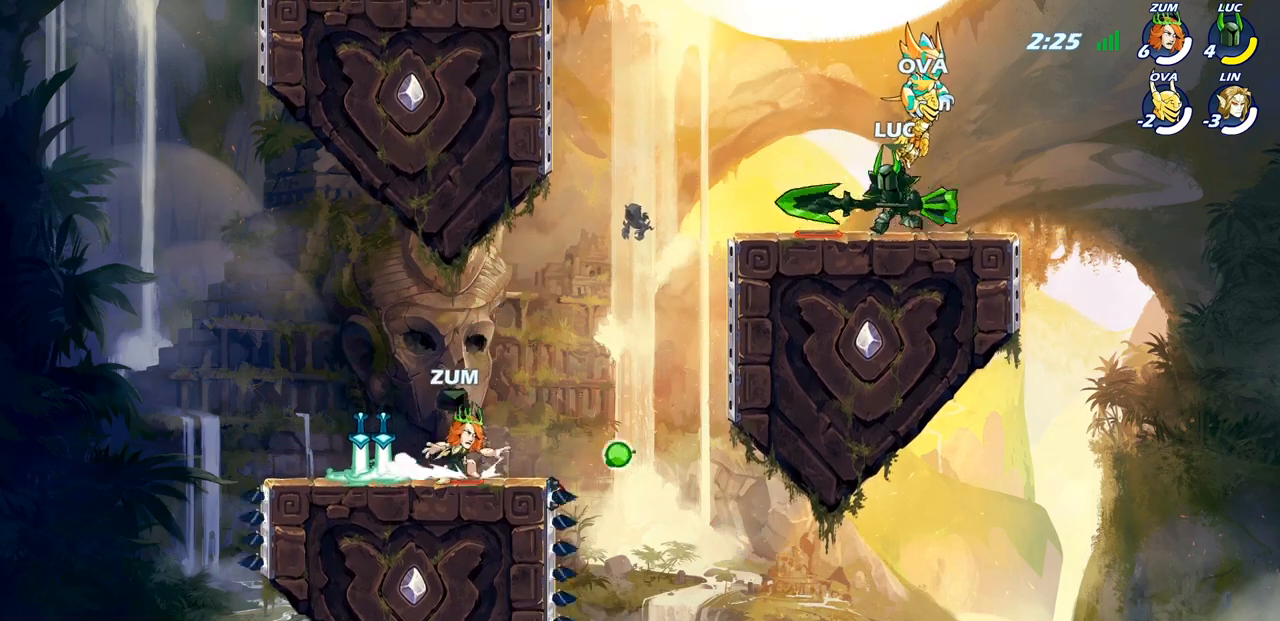
{"buttons": [], "left_stick": "center", "right_stick": "center", "events": [[67, "left_stick", "up-left"], [167, "left_stick", "center"]]}
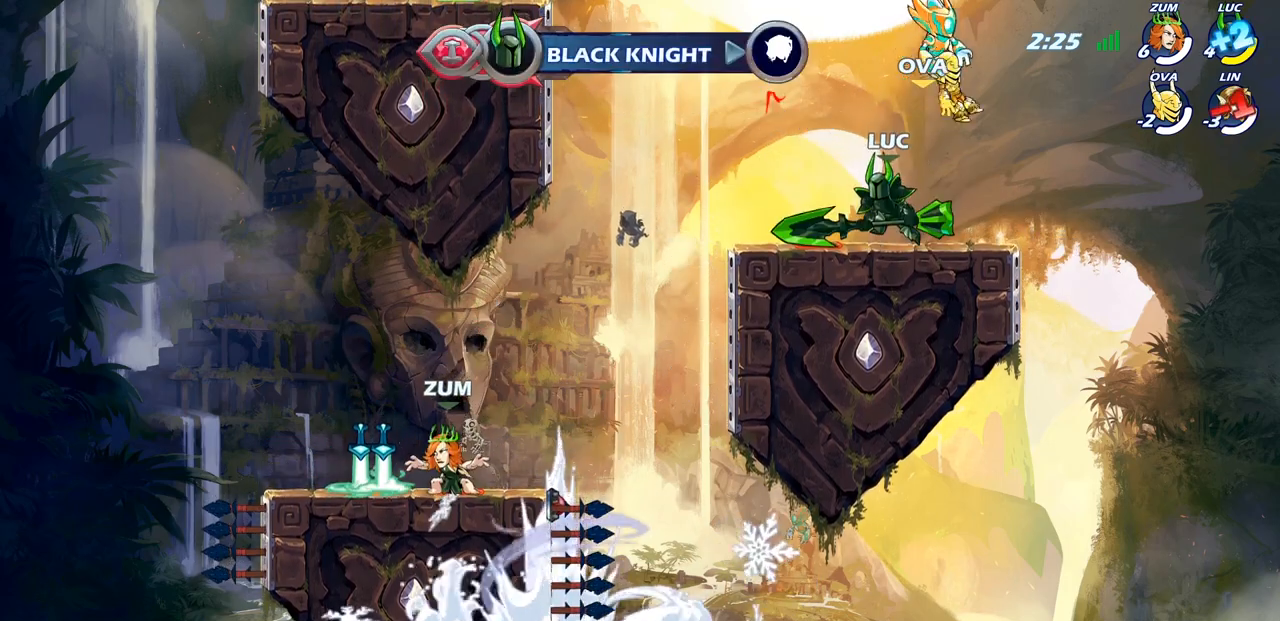
{"buttons": ["CROSS"], "left_stick": "center", "right_stick": "center", "events": [[500, "CROSS", "down"]]}
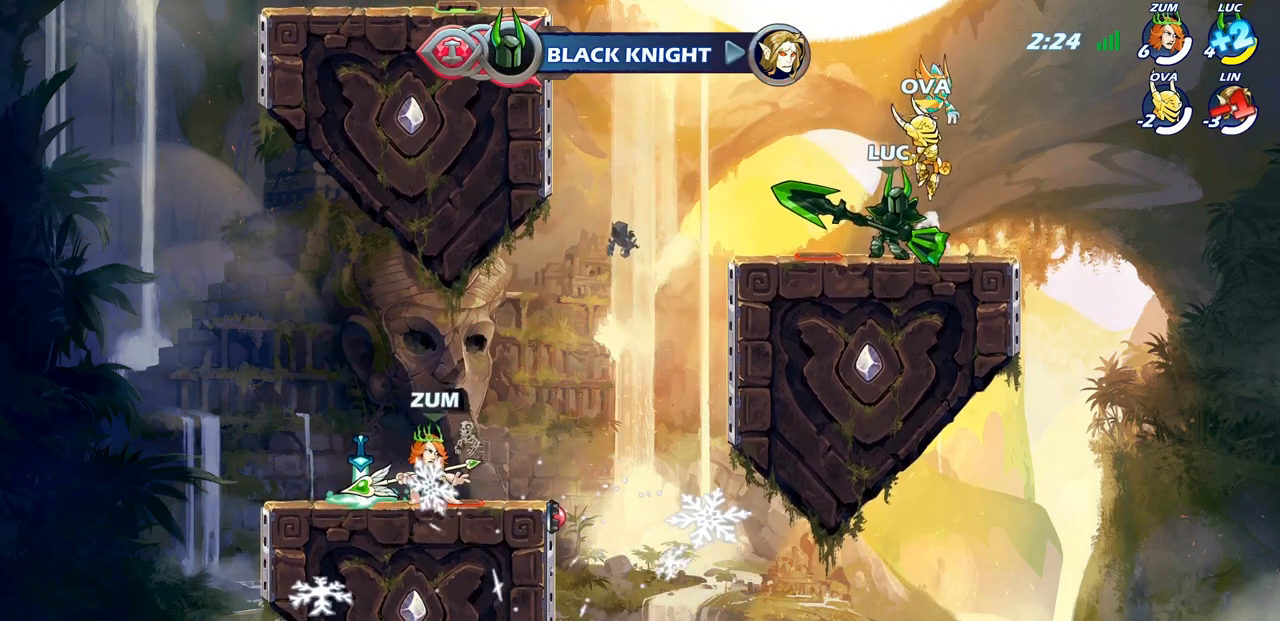
{"buttons": [], "left_stick": "down-left", "right_stick": "center", "events": [[133, "CROSS", "up"], [383, "left_stick", "down-left"]]}
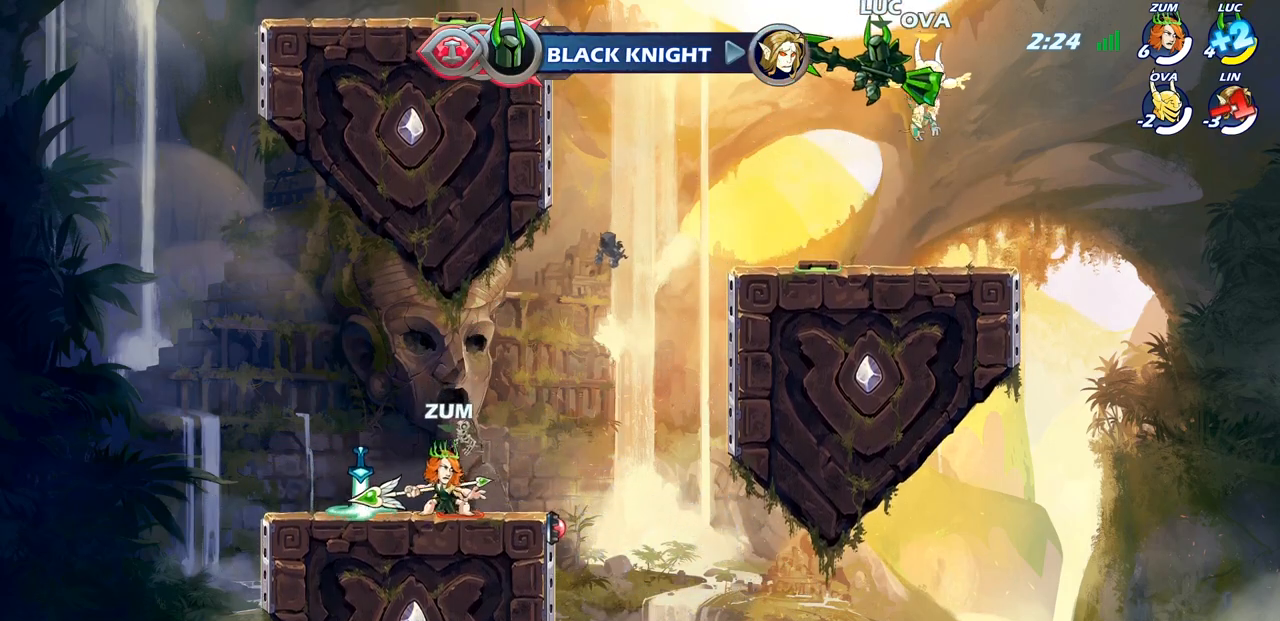
{"buttons": [], "left_stick": "down", "right_stick": "center", "events": [[217, "left_stick", "down-right"], [333, "left_stick", "down"], [383, "SQUARE", "down"], [483, "SQUARE", "up"]]}
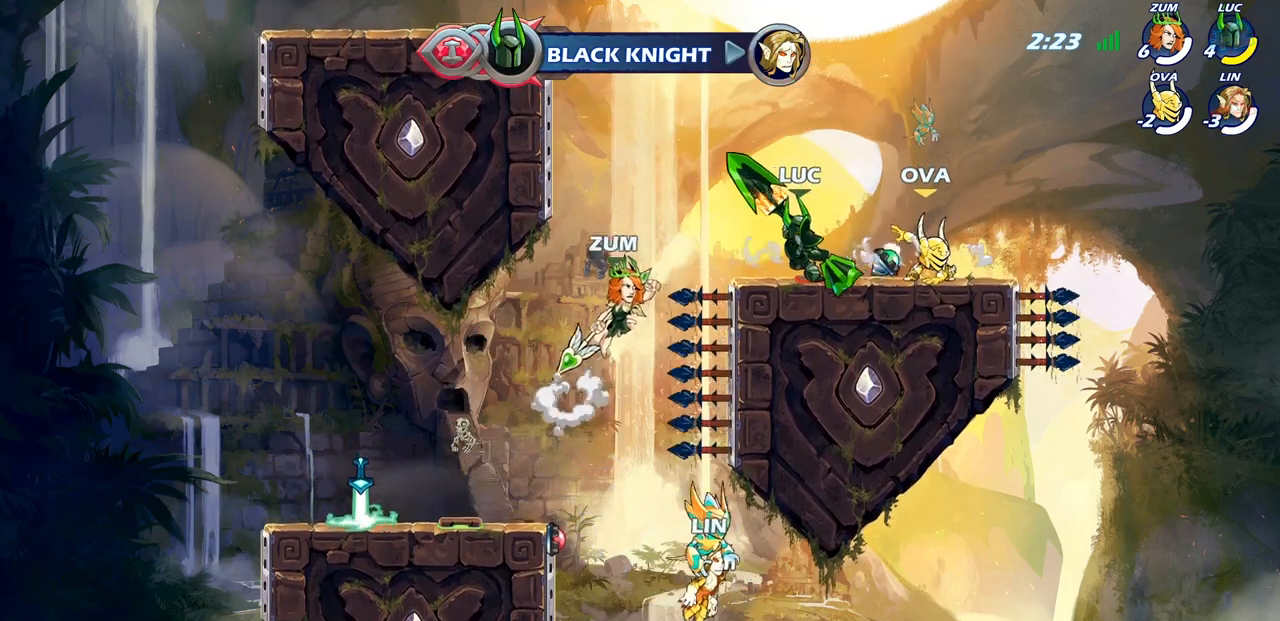
{"buttons": [], "left_stick": "center", "right_stick": "center", "events": [[17, "left_stick", "center"]]}
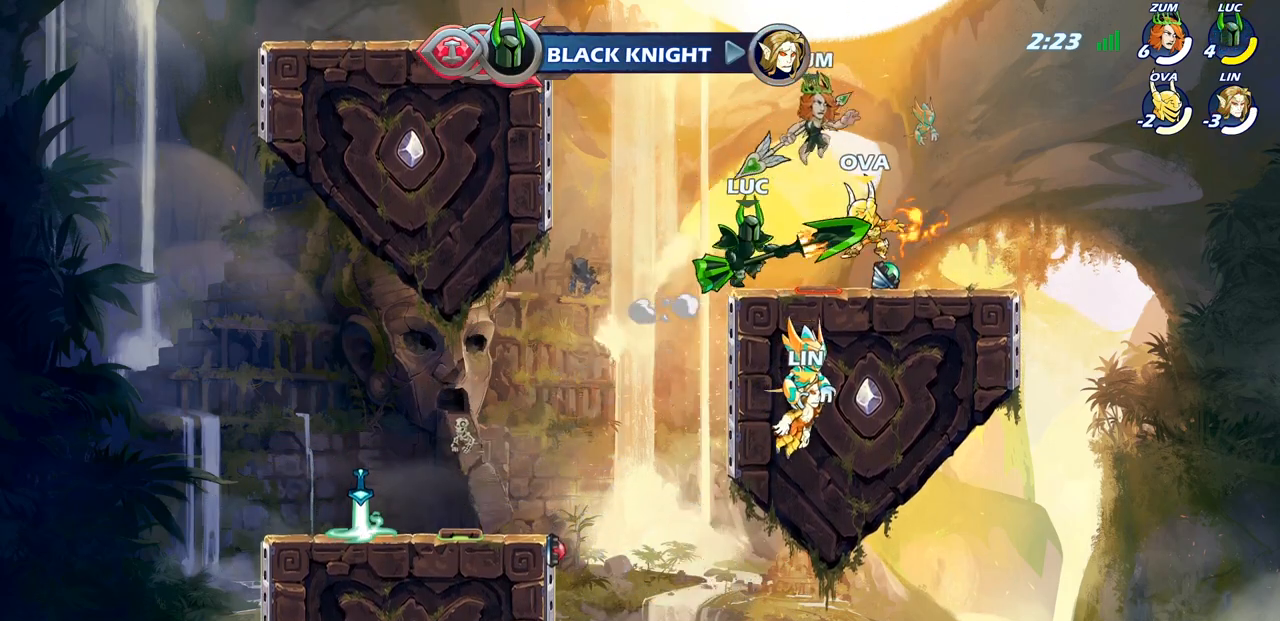
{"buttons": [], "left_stick": "center", "right_stick": "center", "events": [[133, "SQUARE", "down"], [217, "SQUARE", "up"], [283, "SQUARE", "down"], [350, "SQUARE", "up"], [417, "SQUARE", "down"], [500, "SQUARE", "up"]]}
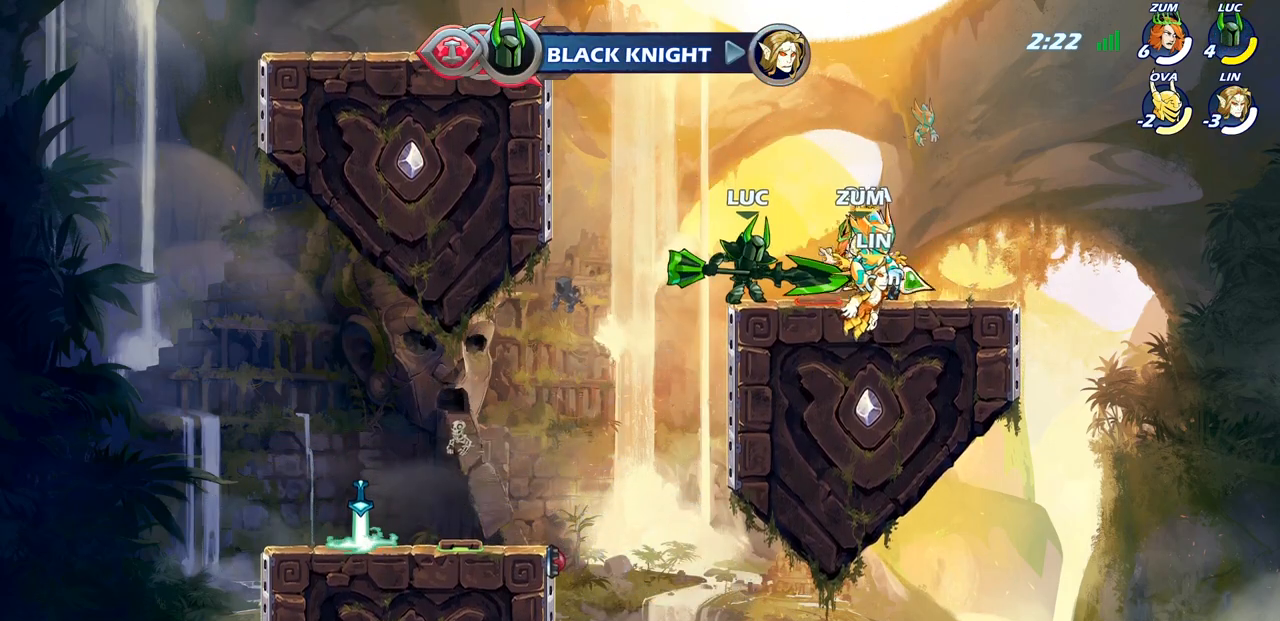
{"buttons": [], "left_stick": "center", "right_stick": "center", "events": [[50, "SQUARE", "down"], [133, "SQUARE", "up"], [183, "SQUARE", "down"], [267, "SQUARE", "up"]]}
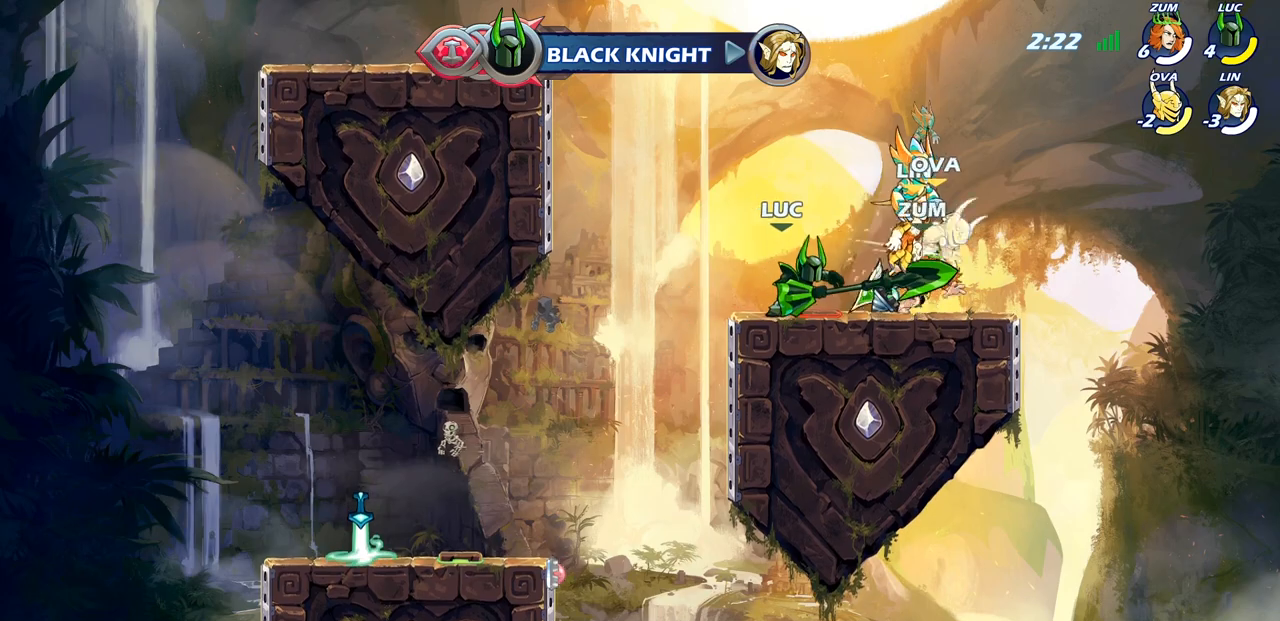
{"buttons": [], "left_stick": "center", "right_stick": "center", "events": [[83, "left_stick", "right"], [133, "R2", "down"], [183, "SQUARE", "down"], [233, "R2", "up"], [267, "SQUARE", "up"], [267, "left_stick", "center"]]}
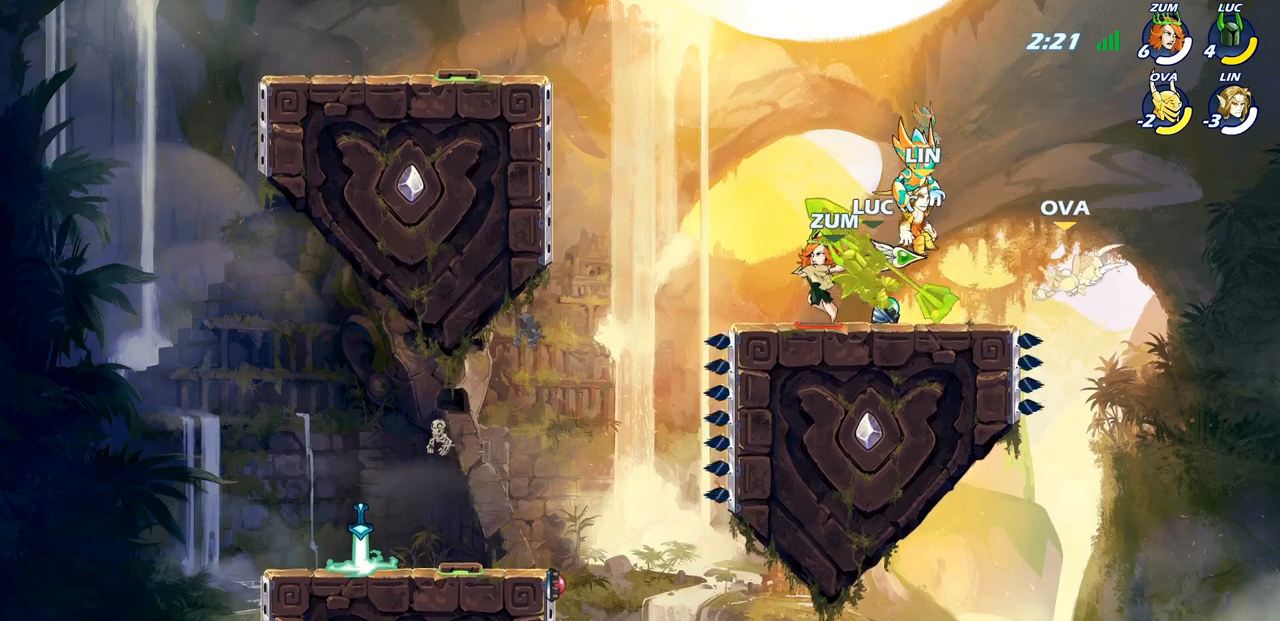
{"buttons": [], "left_stick": "right", "right_stick": "center", "events": [[33, "left_stick", "down"], [100, "CROSS", "down"], [183, "CROSS", "up"], [183, "left_stick", "center"], [317, "left_stick", "right"]]}
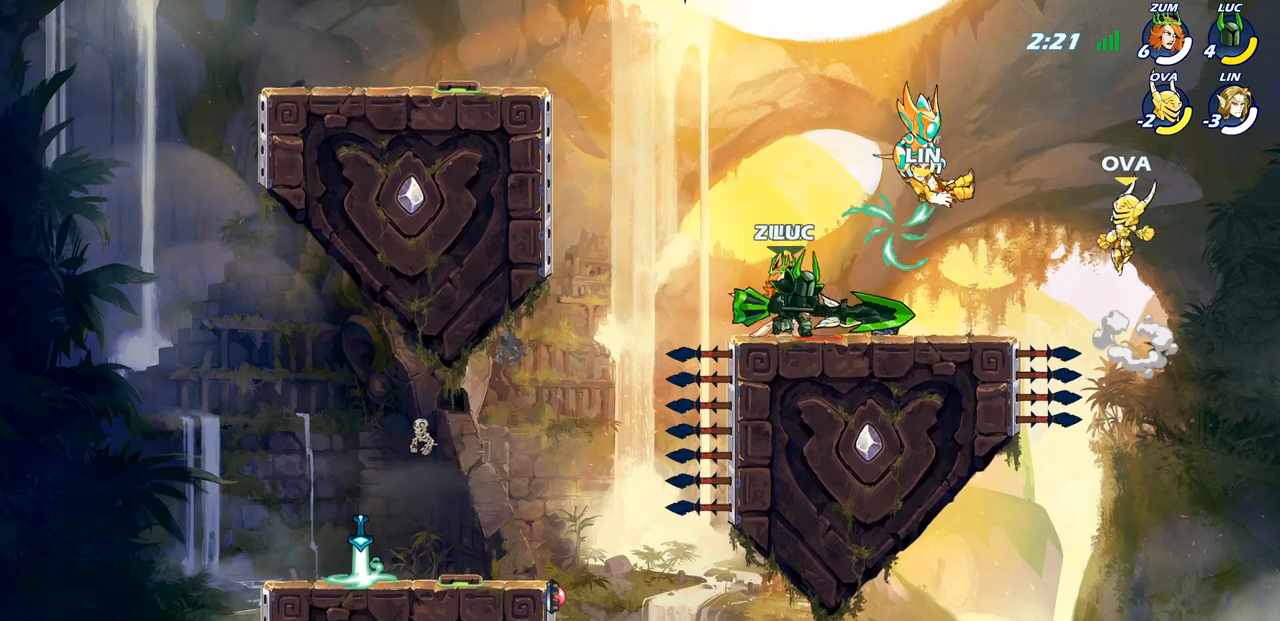
{"buttons": [], "left_stick": "up-left", "right_stick": "center", "events": [[17, "left_stick", "up-left"], [267, "left_stick", "up-right"], [317, "left_stick", "right"], [467, "left_stick", "up-left"]]}
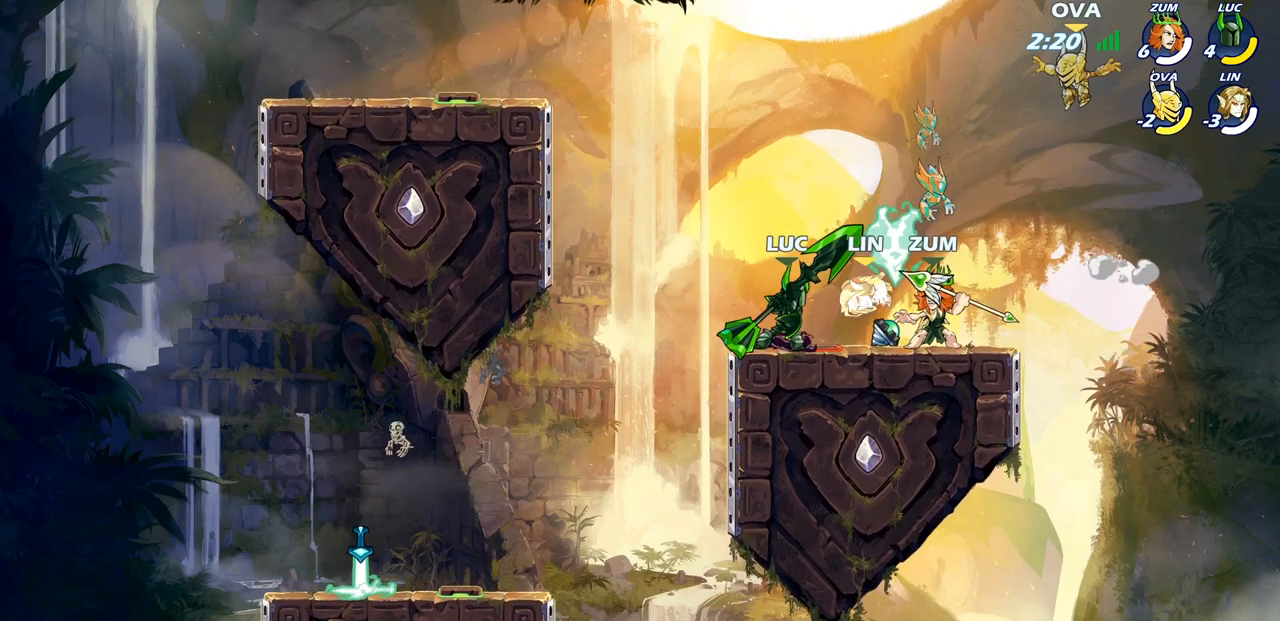
{"buttons": [], "left_stick": "center", "right_stick": "center", "events": [[83, "left_stick", "left"], [233, "left_stick", "up-right"], [417, "left_stick", "center"]]}
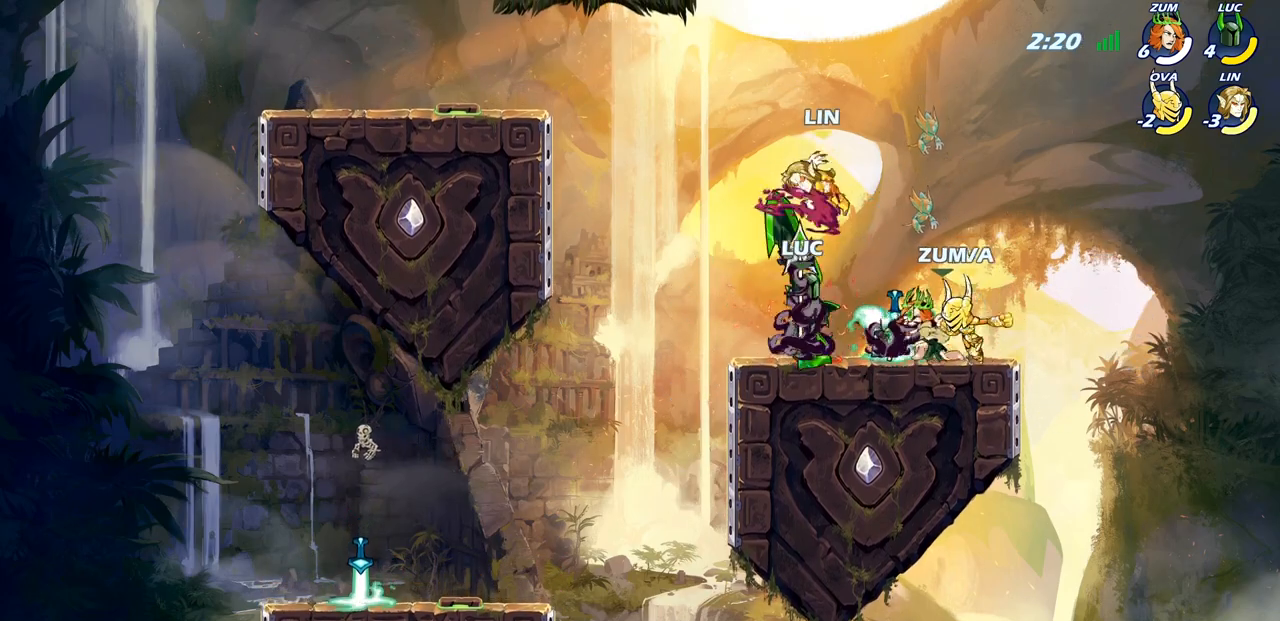
{"buttons": ["CROSS"], "left_stick": "left", "right_stick": "center", "events": [[100, "left_stick", "right"], [233, "CROSS", "down"], [233, "left_stick", "left"], [367, "CROSS", "up"], [467, "CROSS", "down"]]}
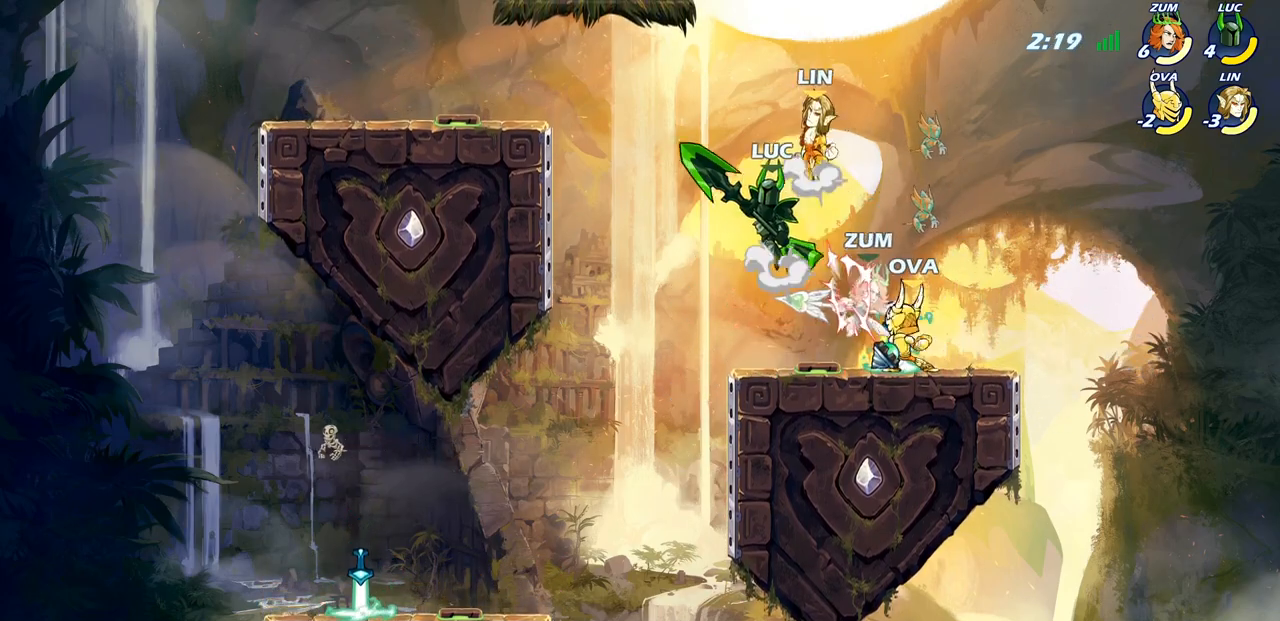
{"buttons": [], "left_stick": "down-left", "right_stick": "center", "events": [[183, "CROSS", "up"], [317, "R2", "down"], [417, "R2", "up"], [500, "left_stick", "down-left"]]}
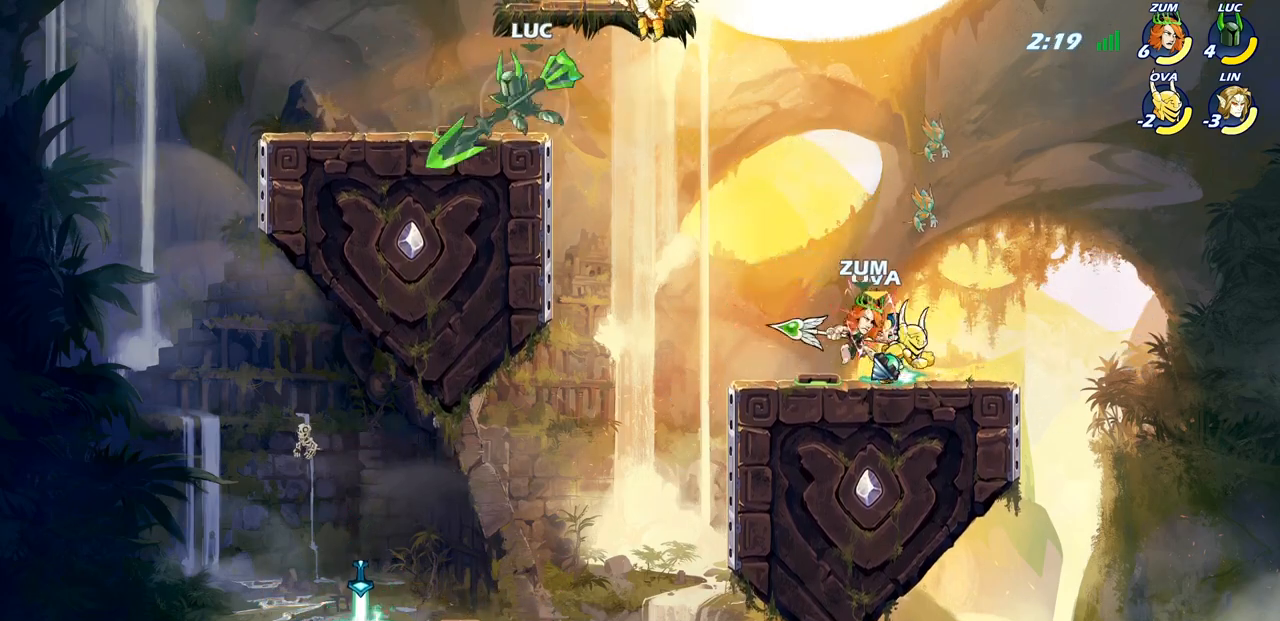
{"buttons": [], "left_stick": "up-left", "right_stick": "center", "events": [[200, "left_stick", "right"], [383, "left_stick", "up-left"]]}
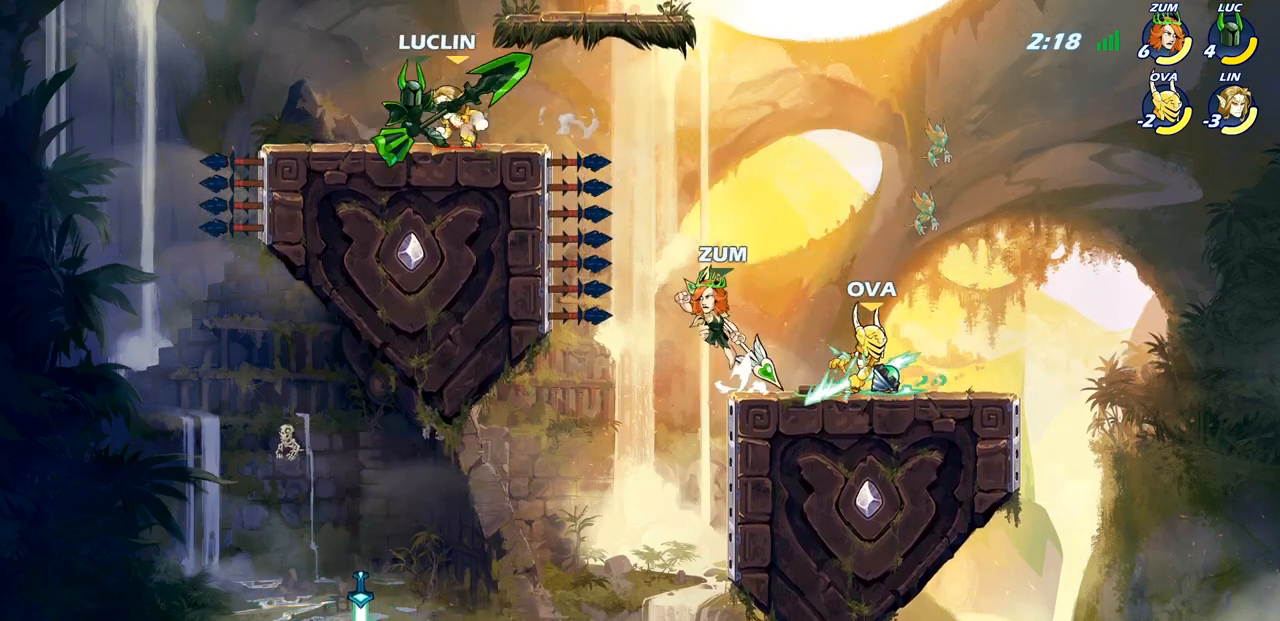
{"buttons": [], "left_stick": "center", "right_stick": "center", "events": [[117, "left_stick", "up-right"], [200, "SQUARE", "down"], [200, "left_stick", "center"], [250, "SQUARE", "up"], [350, "SQUARE", "down"], [433, "SQUARE", "up"]]}
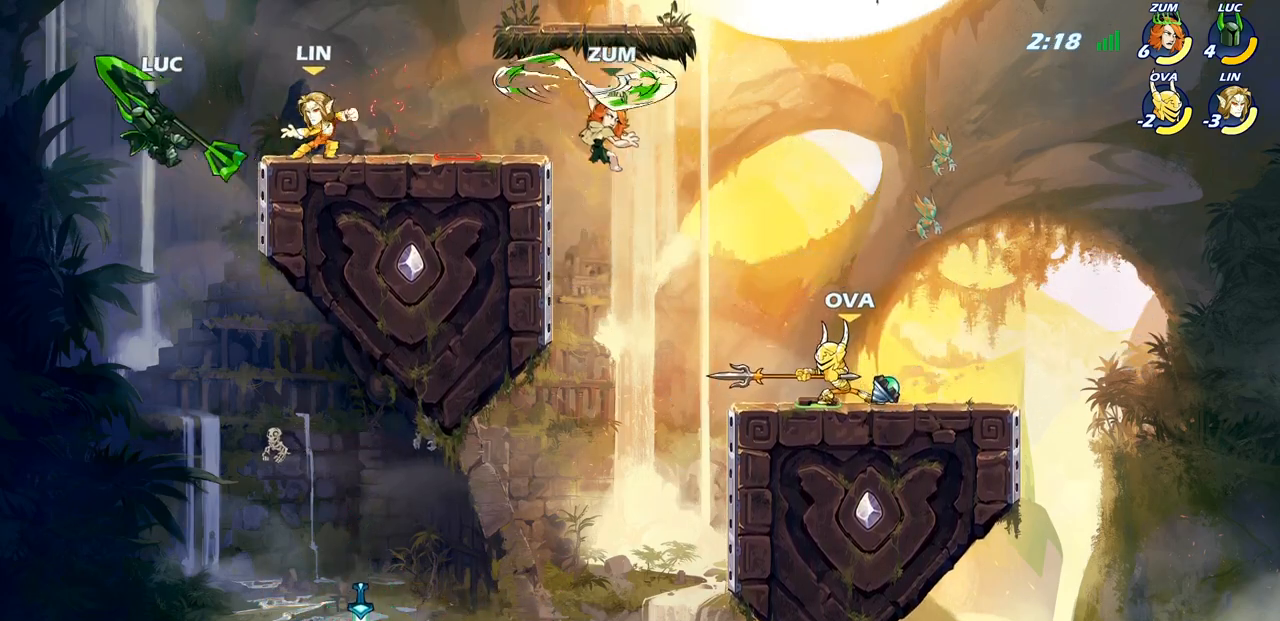
{"buttons": [], "left_stick": "down-right", "right_stick": "center", "events": [[117, "left_stick", "up-right"], [150, "CROSS", "down"], [250, "CROSS", "up"], [483, "left_stick", "down-right"]]}